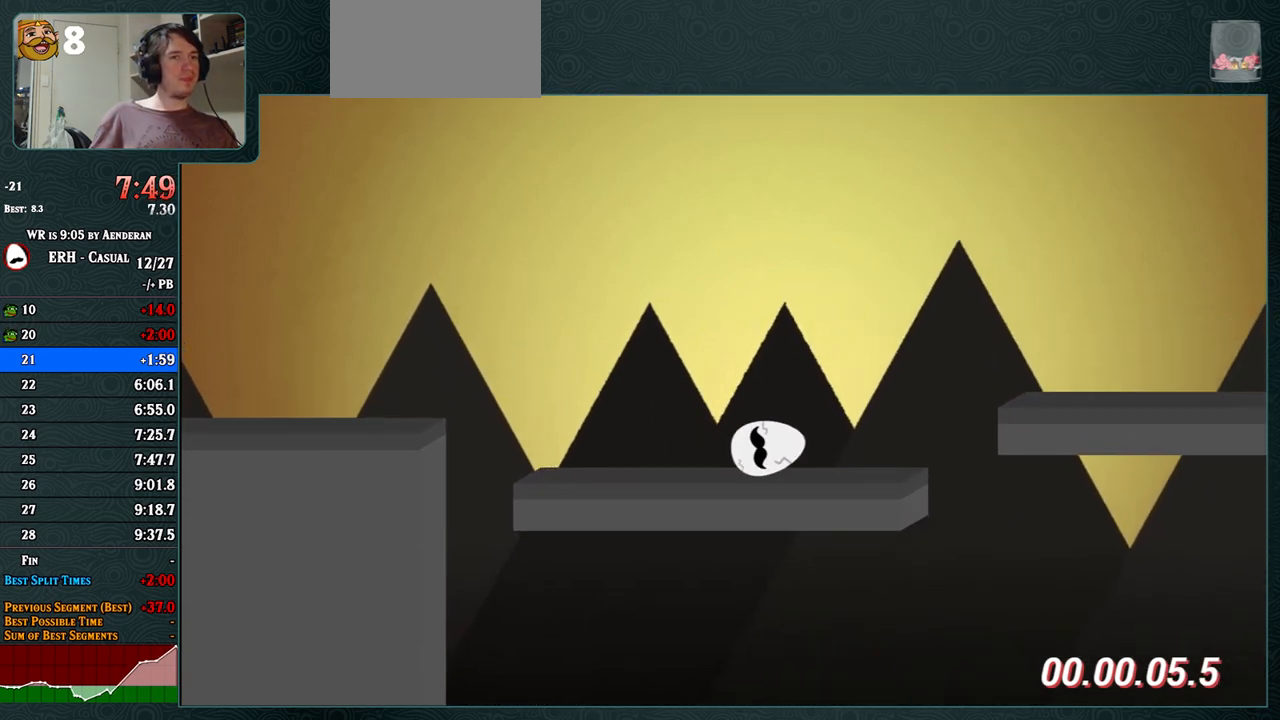
Gameplay with a controller (arcade stick); each line is a JSON object with the inputs held at the frame after it. "events" lists button and stick changes between this image and that frame as [ms after this image, input, new state], when the widget could be followed in between. Not read: L3 R3.
{"buttons": ["CROSS"], "left_stick": "center", "events": [[167, "R1", "down"], [283, "R1", "up"], [433, "CROSS", "down"]]}
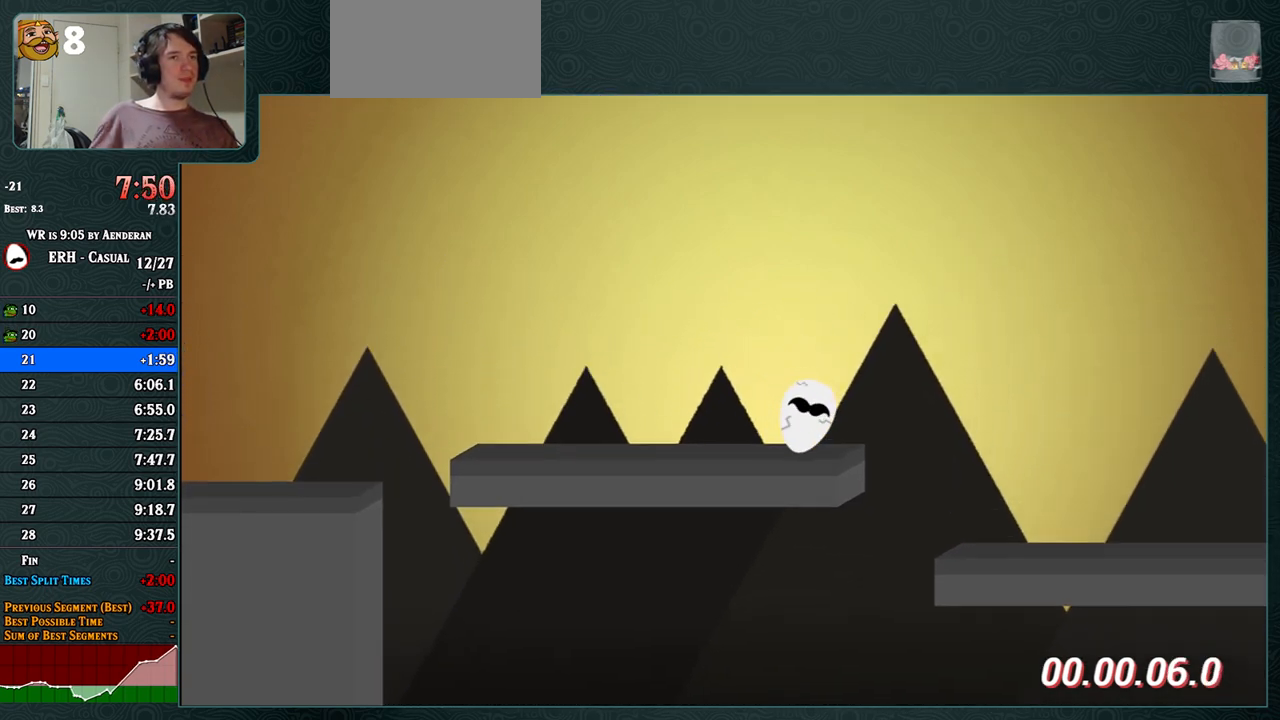
{"buttons": [], "left_stick": "center", "events": [[83, "R1", "down"], [217, "R1", "up"], [383, "CROSS", "up"]]}
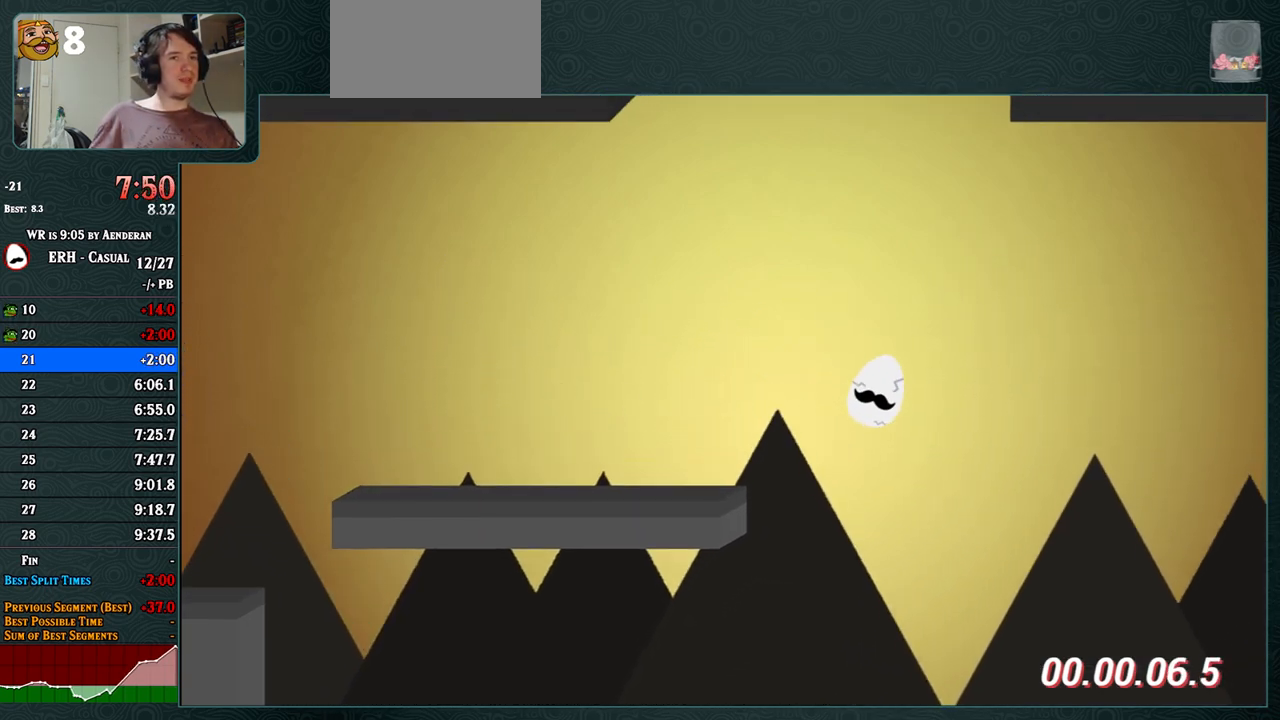
{"buttons": [], "left_stick": "center", "events": []}
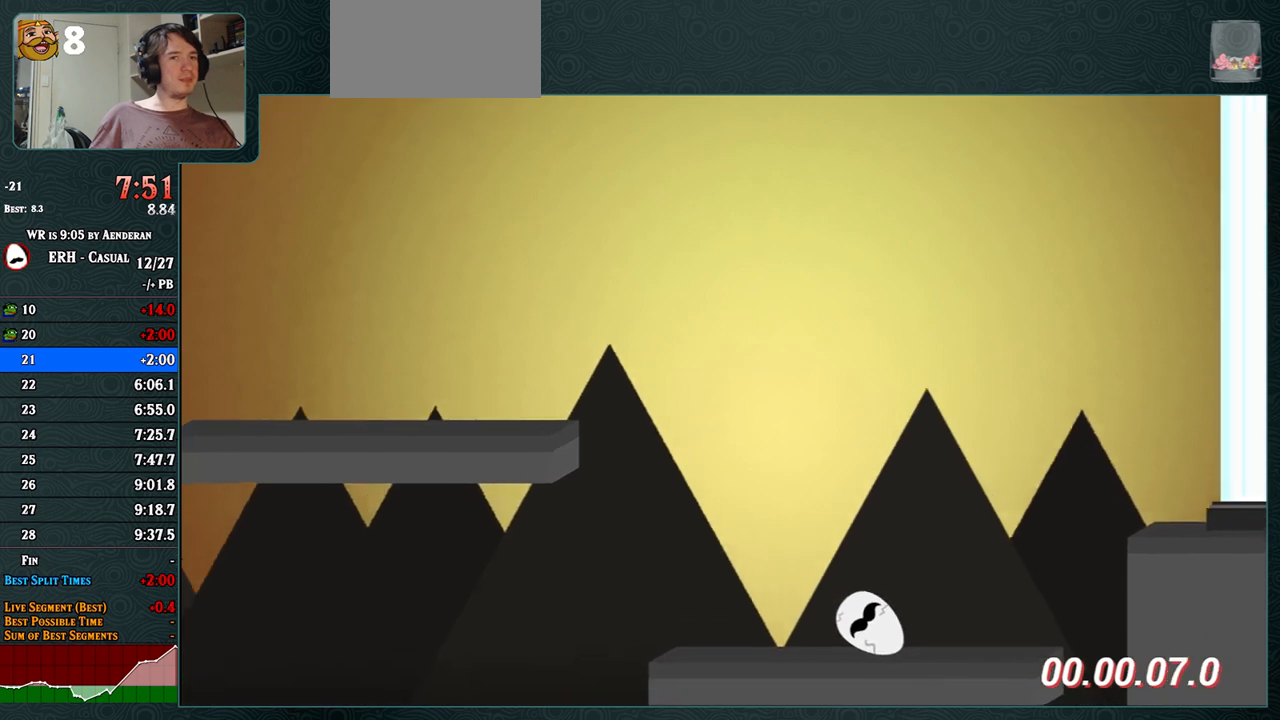
{"buttons": [], "left_stick": "center", "events": []}
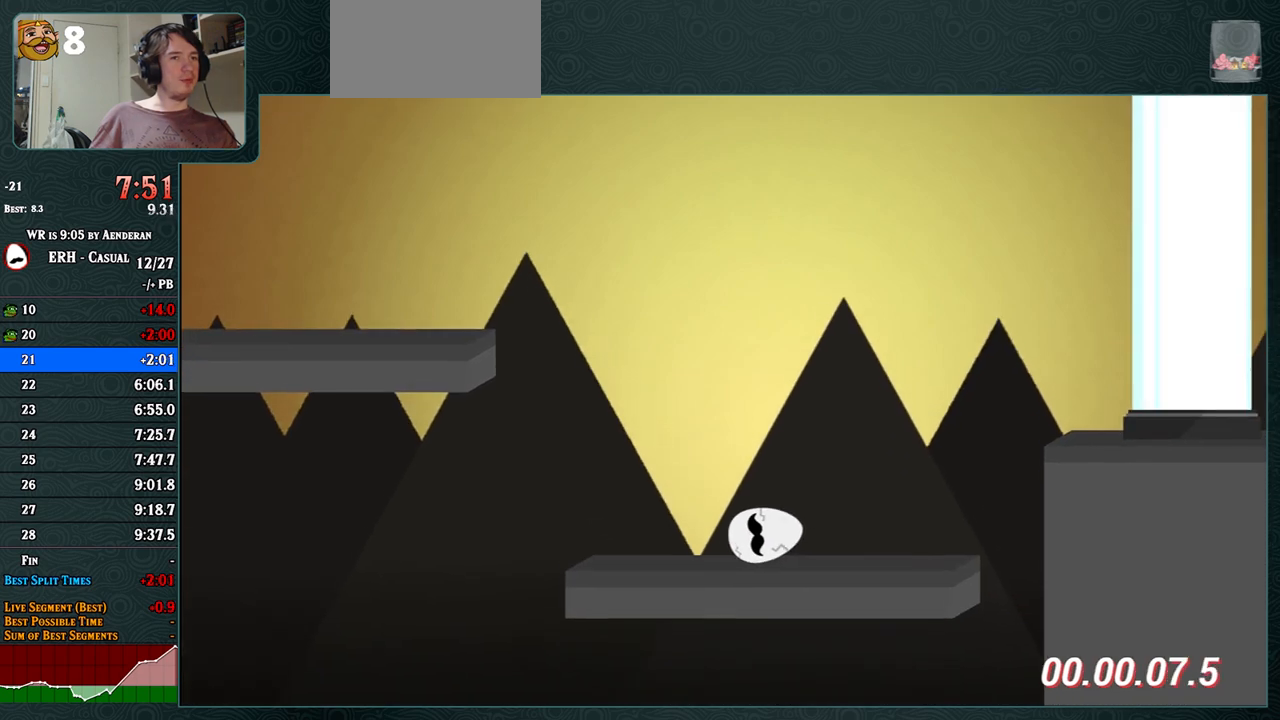
{"buttons": [], "left_stick": "center", "events": [[100, "R1", "down"], [217, "R1", "up"]]}
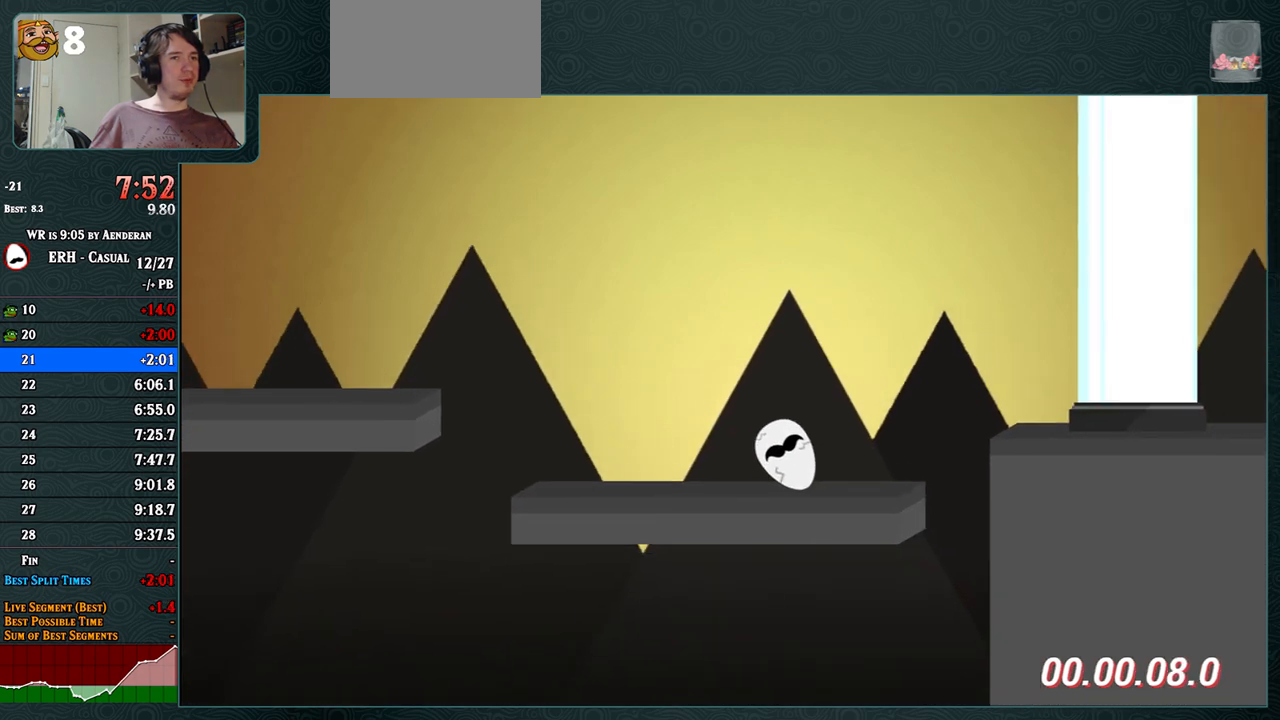
{"buttons": ["R1"], "left_stick": "center", "events": [[317, "R1", "down"]]}
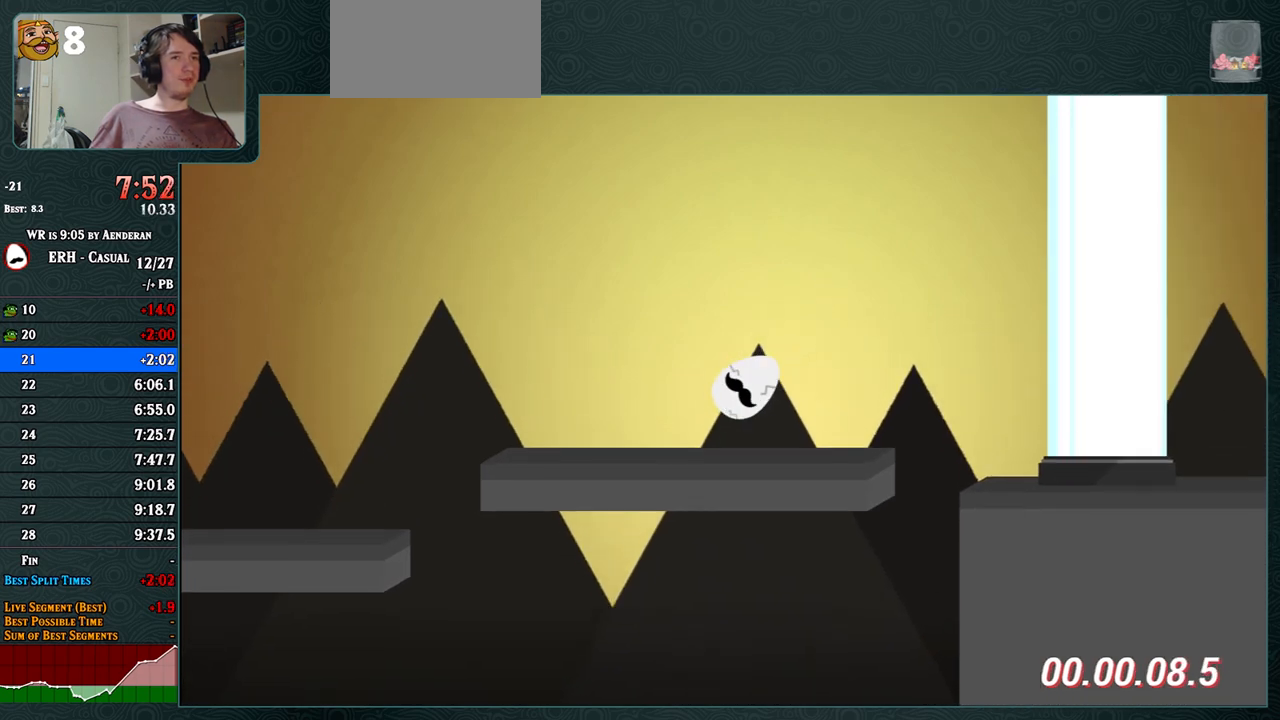
{"buttons": [], "left_stick": "center", "events": [[83, "R1", "up"]]}
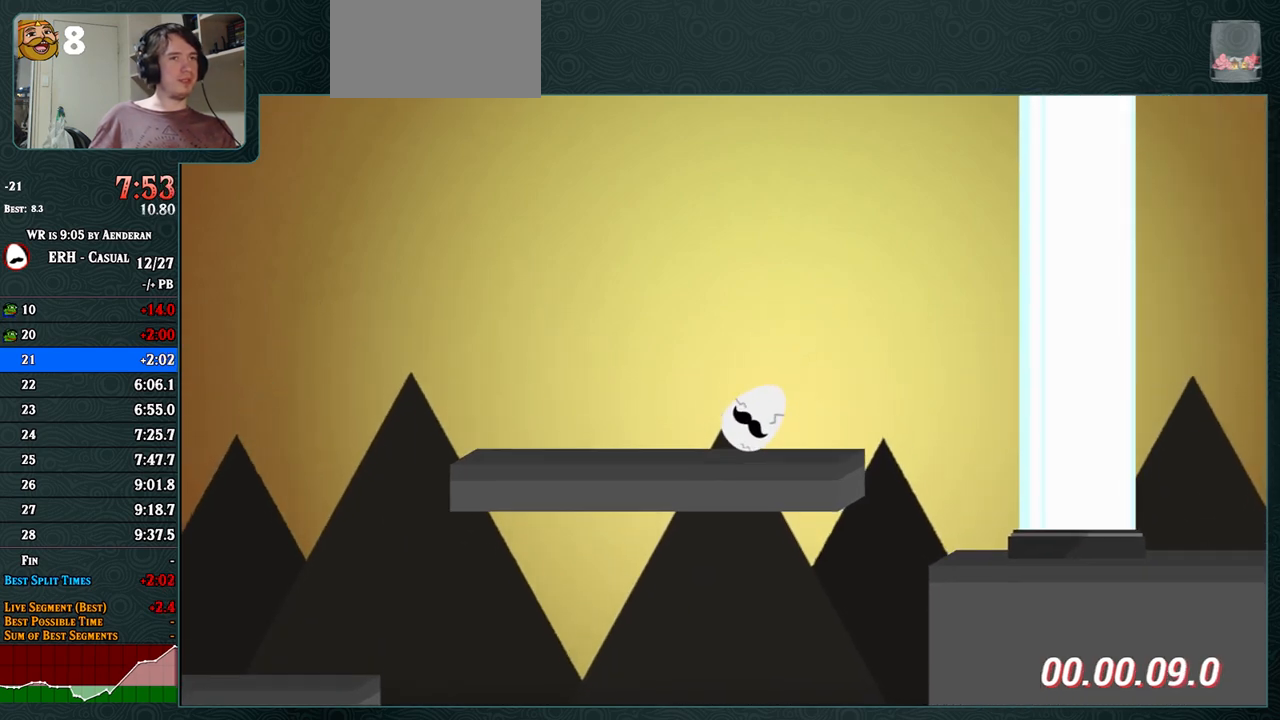
{"buttons": ["CROSS"], "left_stick": "center", "events": [[100, "R1", "down"], [167, "R1", "up"], [417, "CROSS", "down"]]}
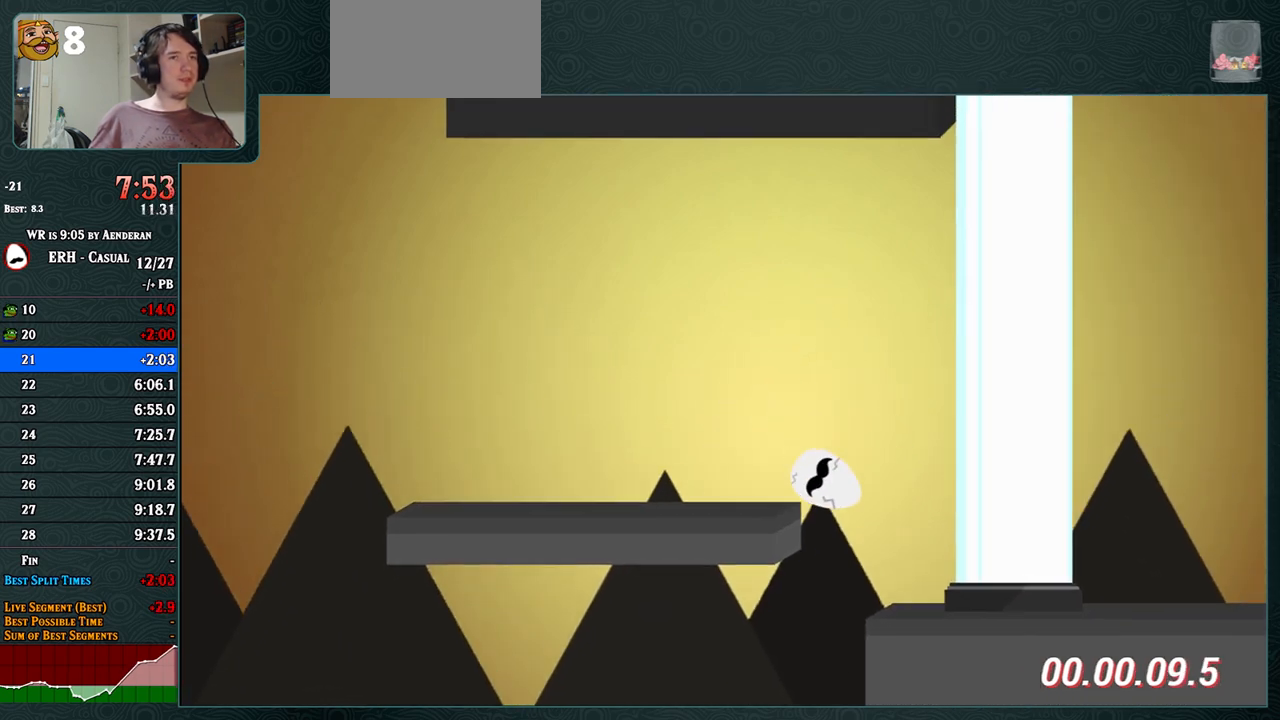
{"buttons": ["R1"], "left_stick": "center", "events": [[50, "R1", "down"], [167, "R1", "up"], [300, "CROSS", "up"], [350, "R1", "down"]]}
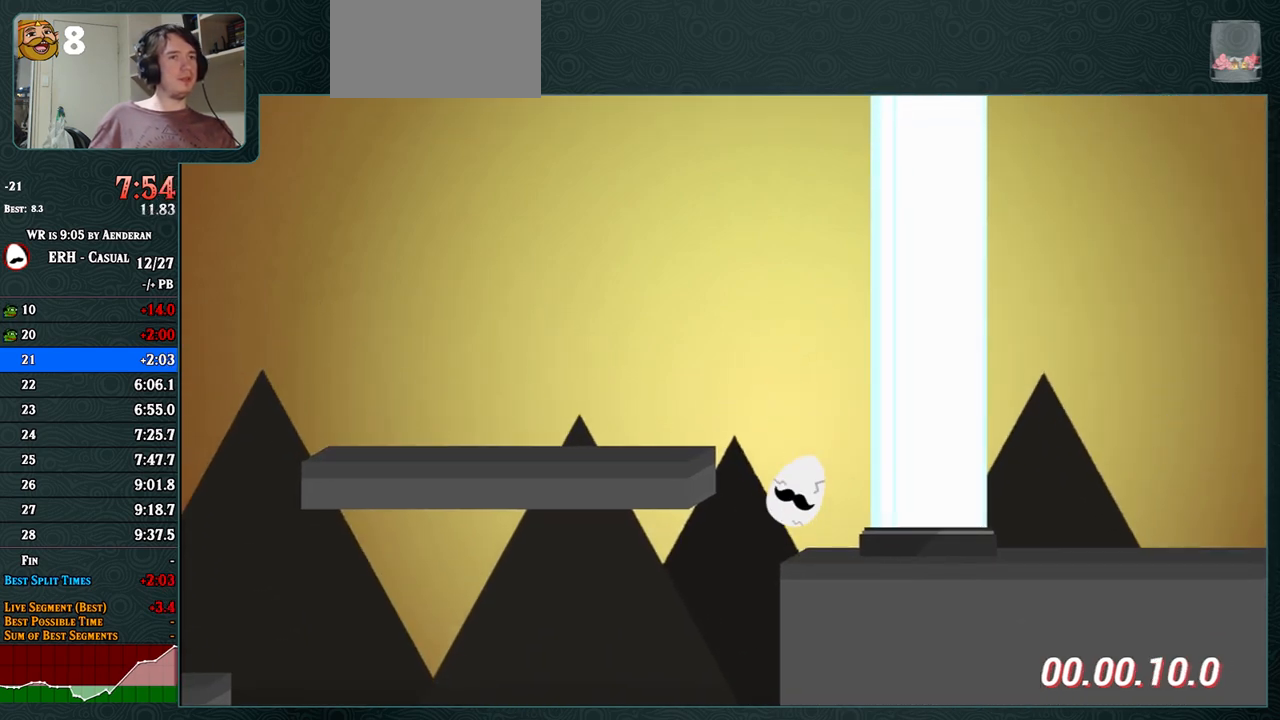
{"buttons": [], "left_stick": "center", "events": [[50, "R1", "up"]]}
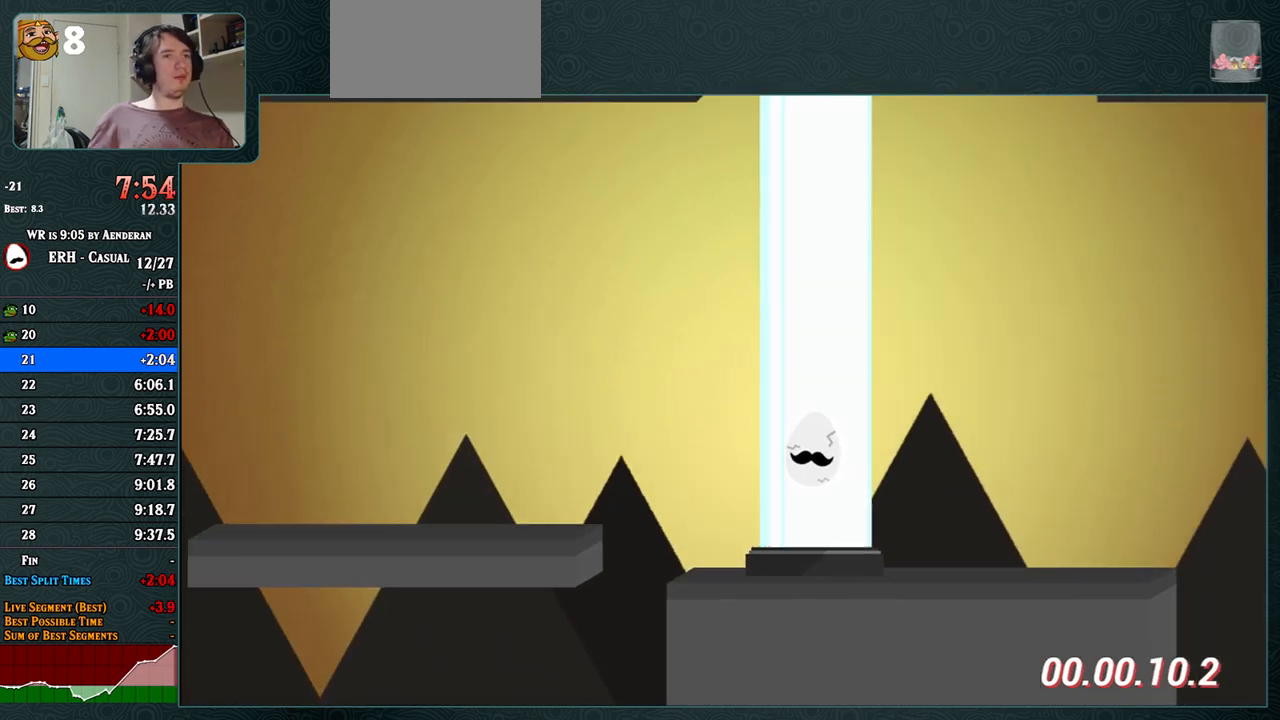
{"buttons": [], "left_stick": "center", "events": []}
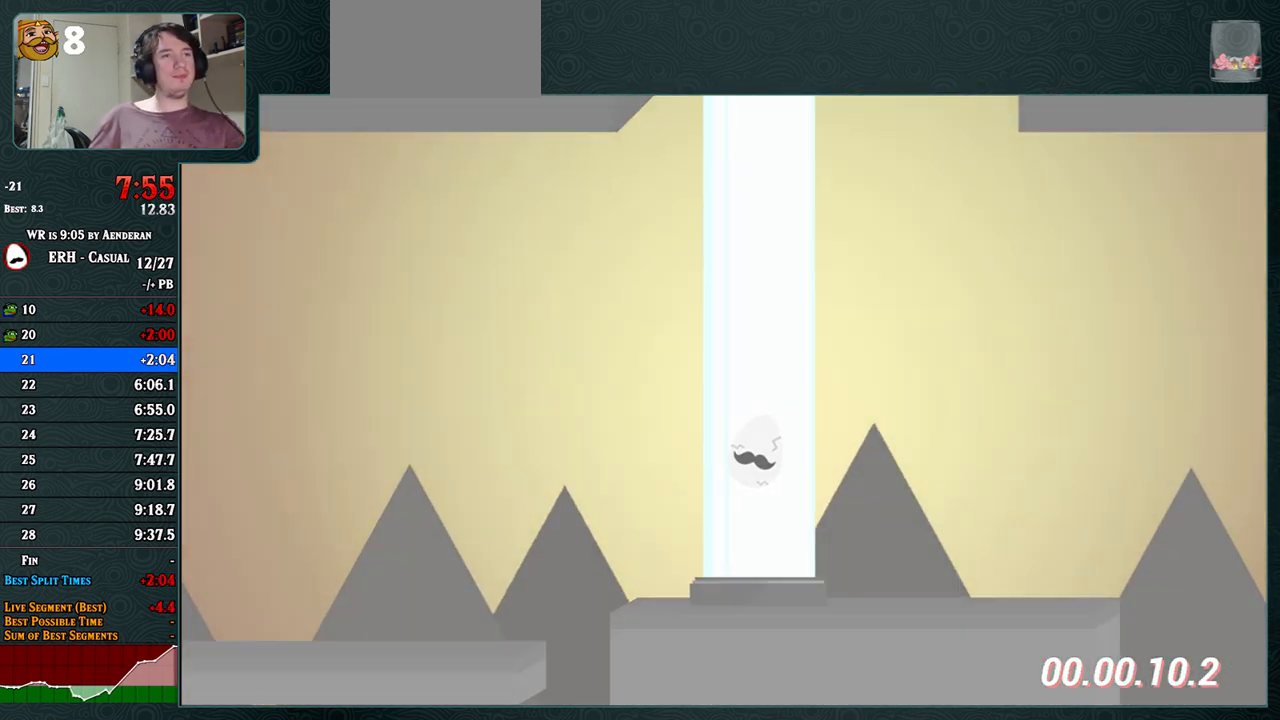
{"buttons": [], "left_stick": "center", "events": []}
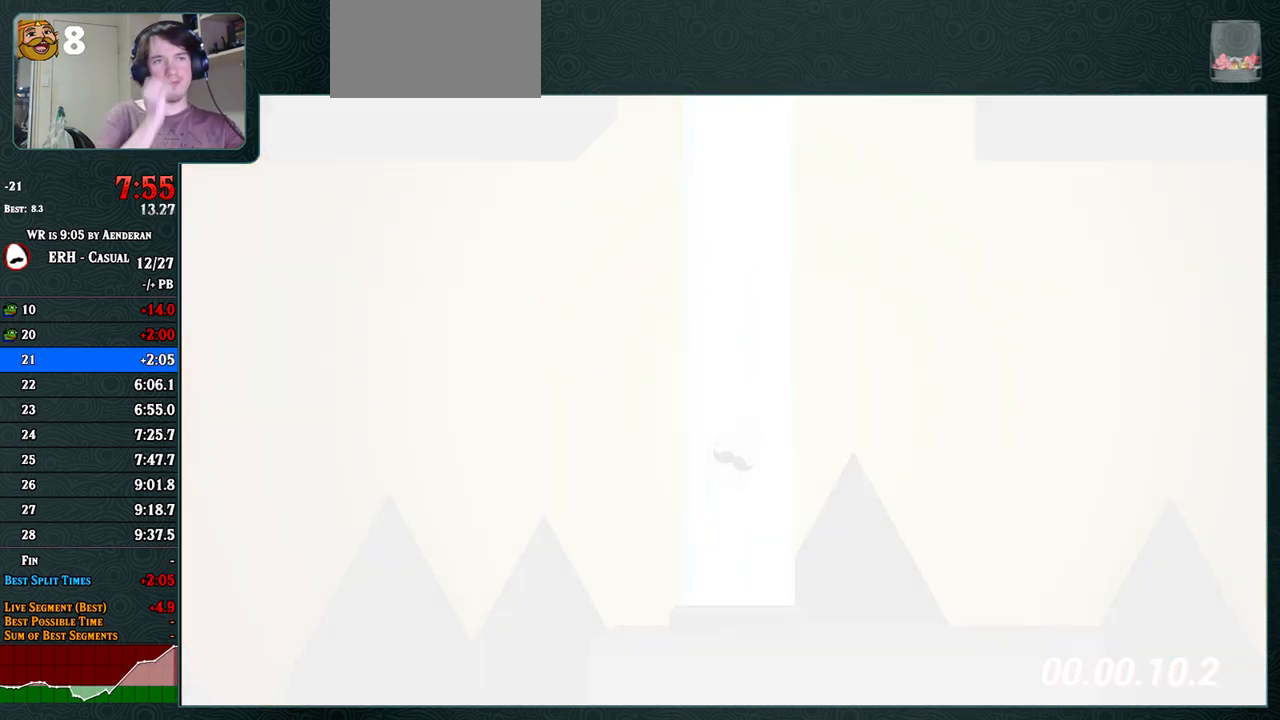
{"buttons": [], "left_stick": "center", "events": []}
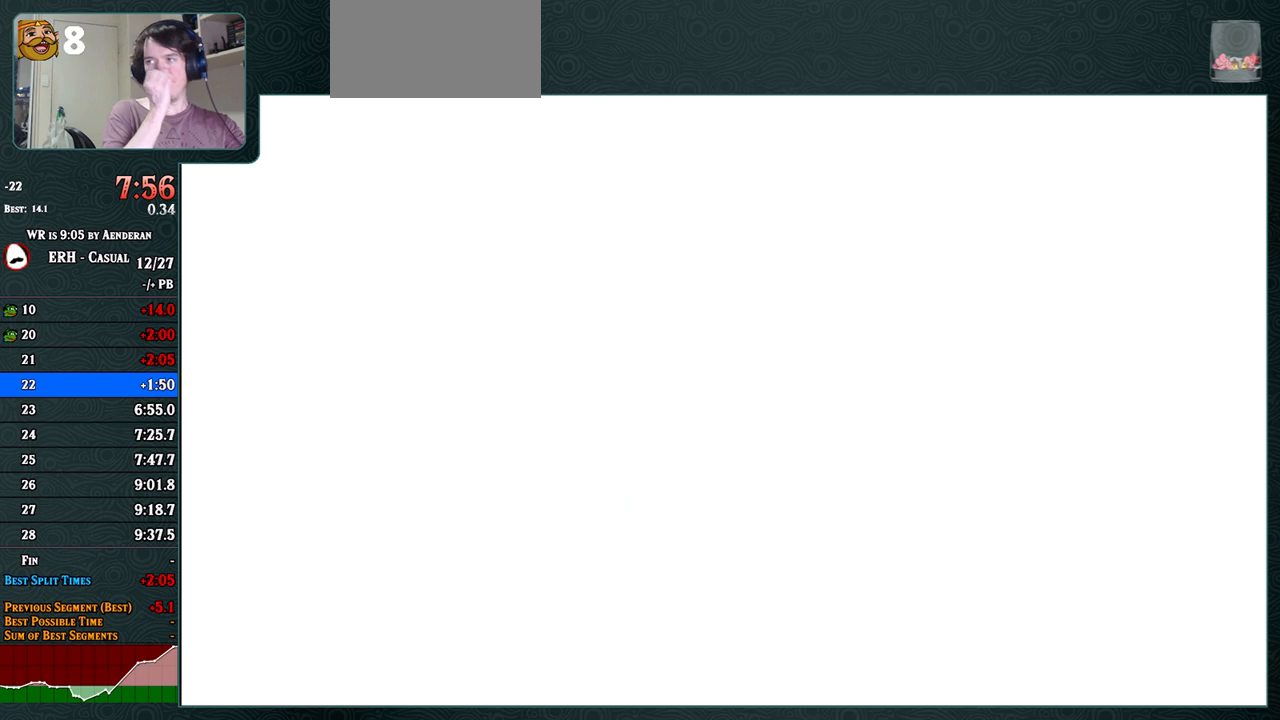
{"buttons": [], "left_stick": "center", "events": []}
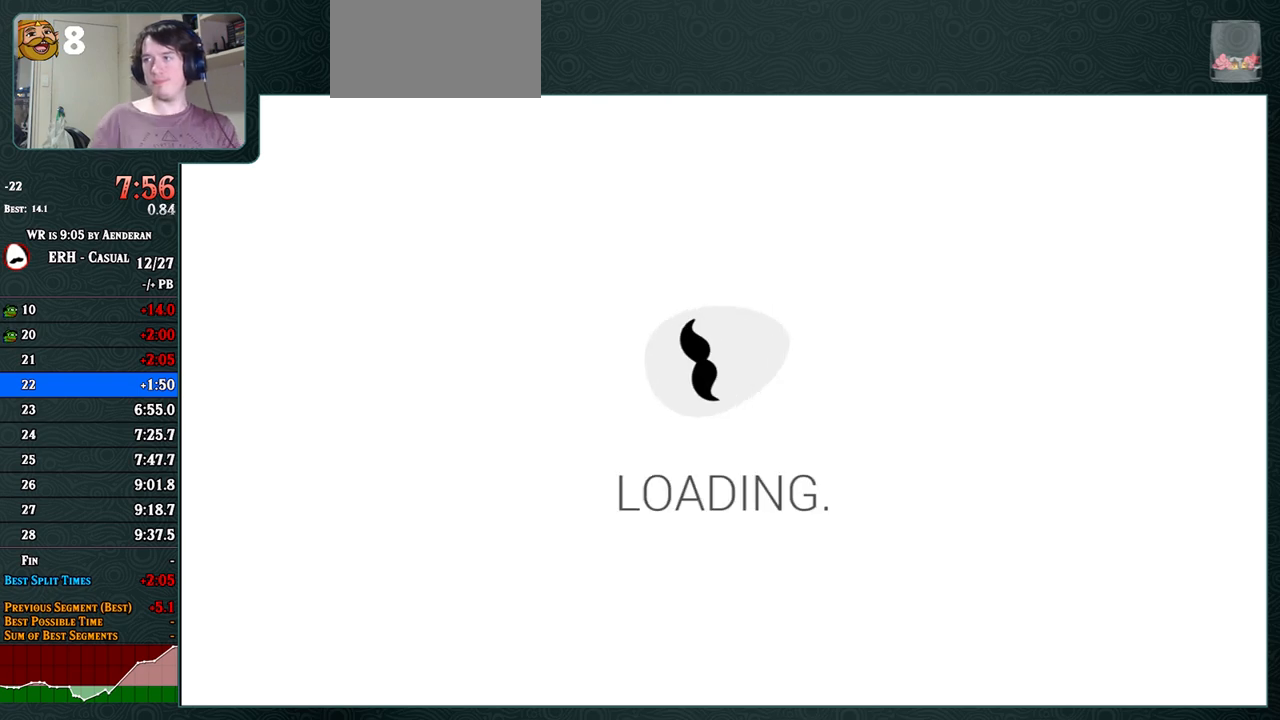
{"buttons": [], "left_stick": "center", "events": []}
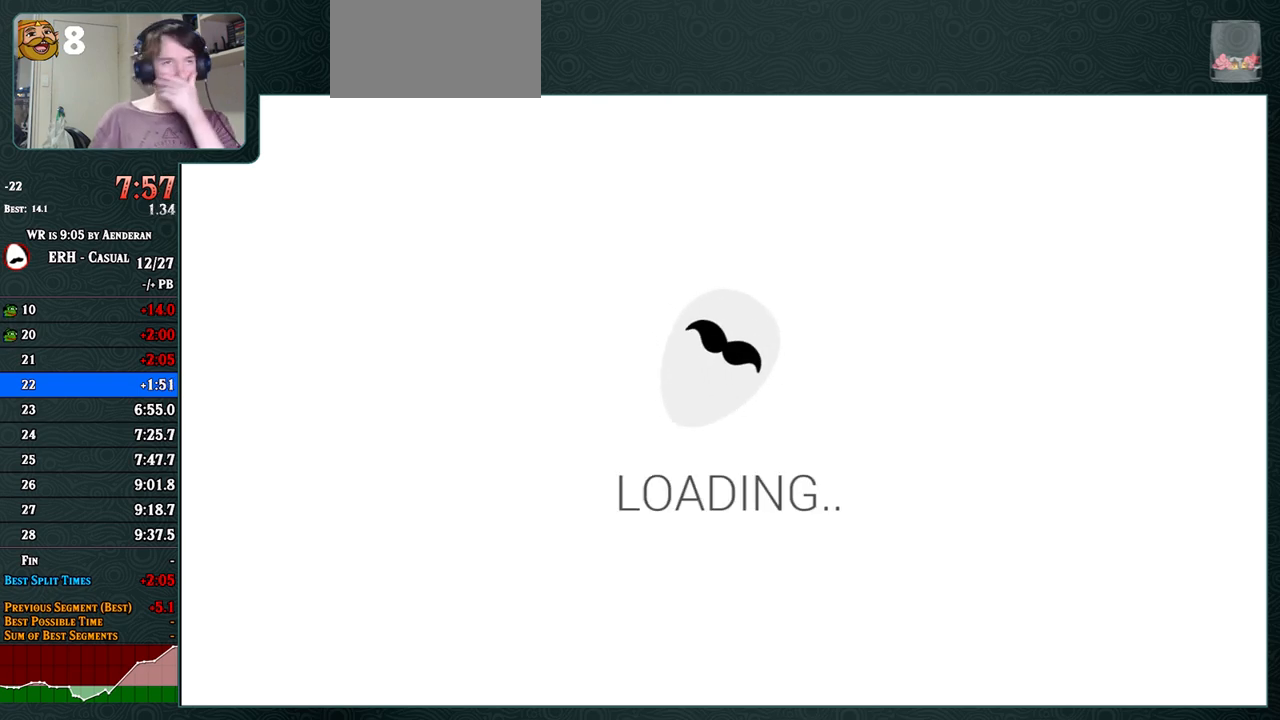
{"buttons": ["R1"], "left_stick": "center", "events": [[383, "R1", "down"]]}
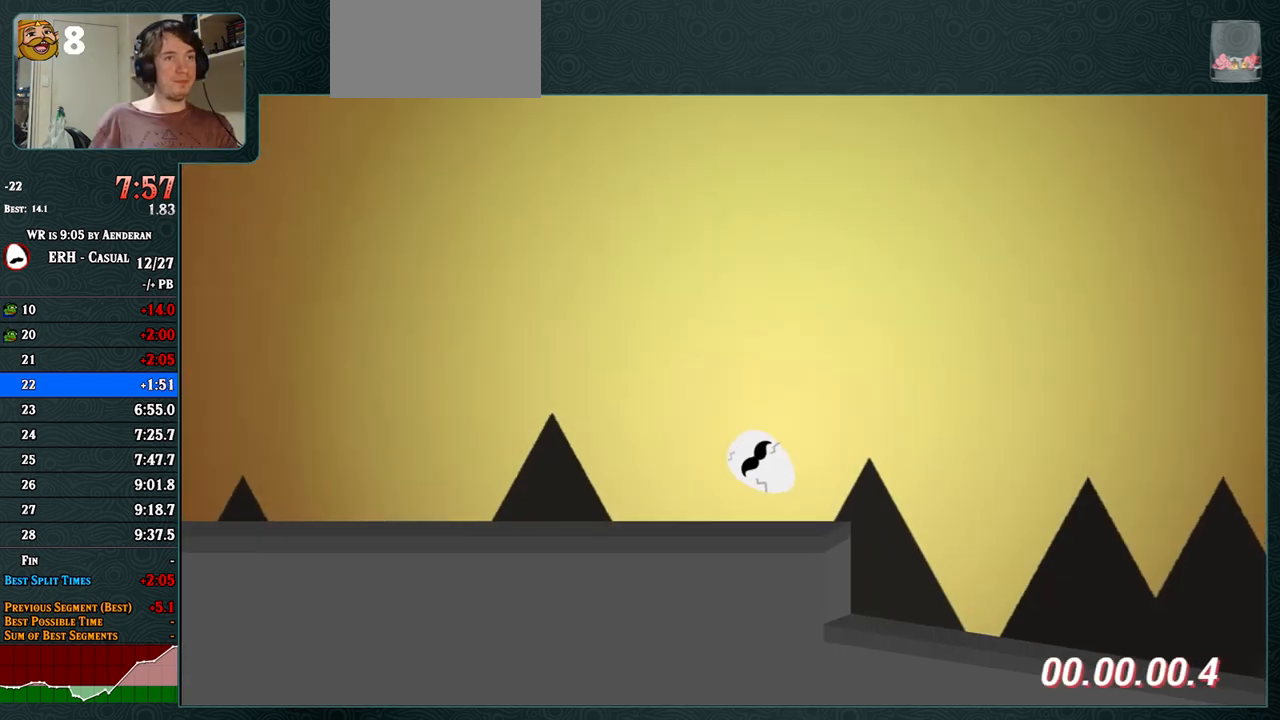
{"buttons": [], "left_stick": "center", "events": [[83, "R1", "up"]]}
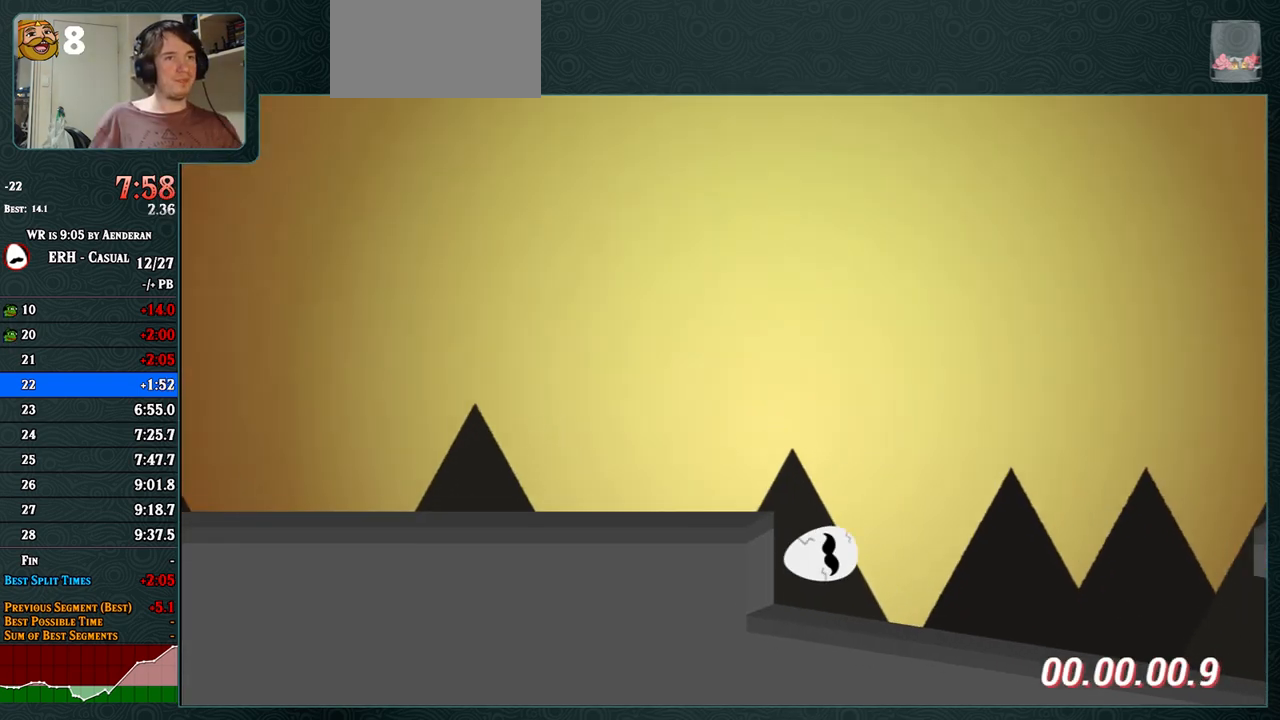
{"buttons": [], "left_stick": "center", "events": [[133, "R1", "down"], [217, "R1", "up"]]}
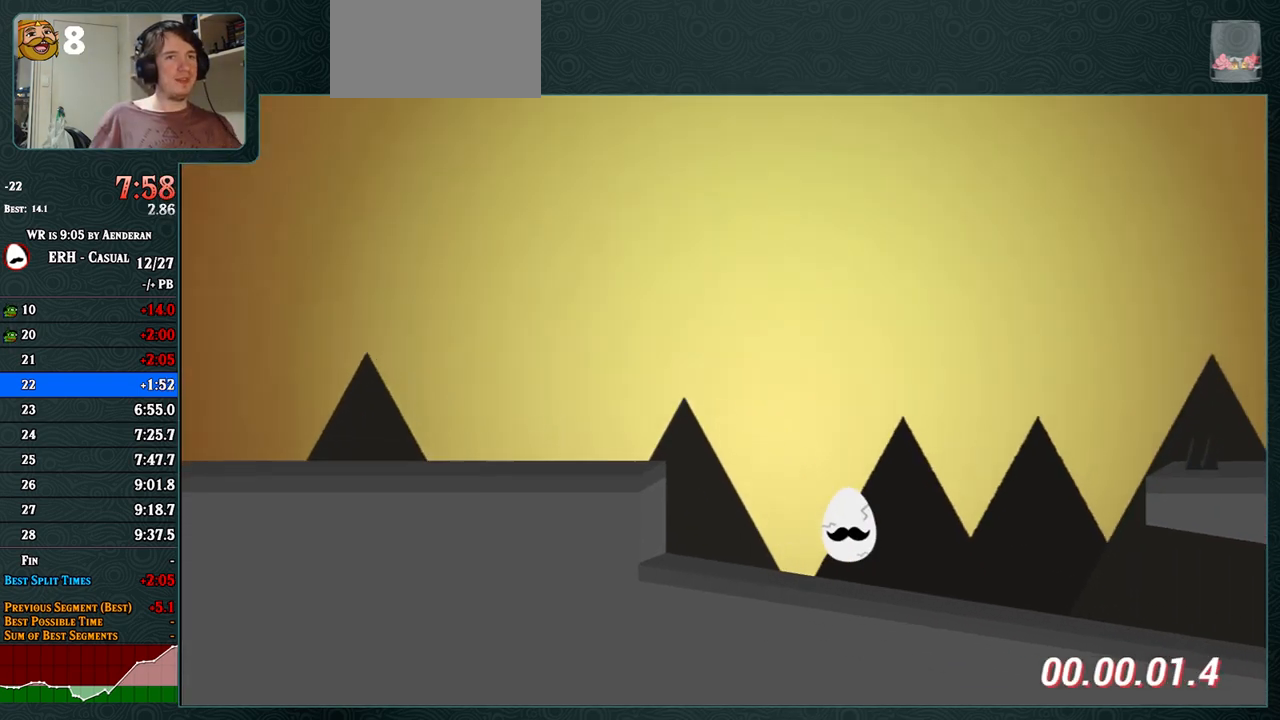
{"buttons": [], "left_stick": "center", "events": [[117, "R1", "down"], [133, "R1", "up"]]}
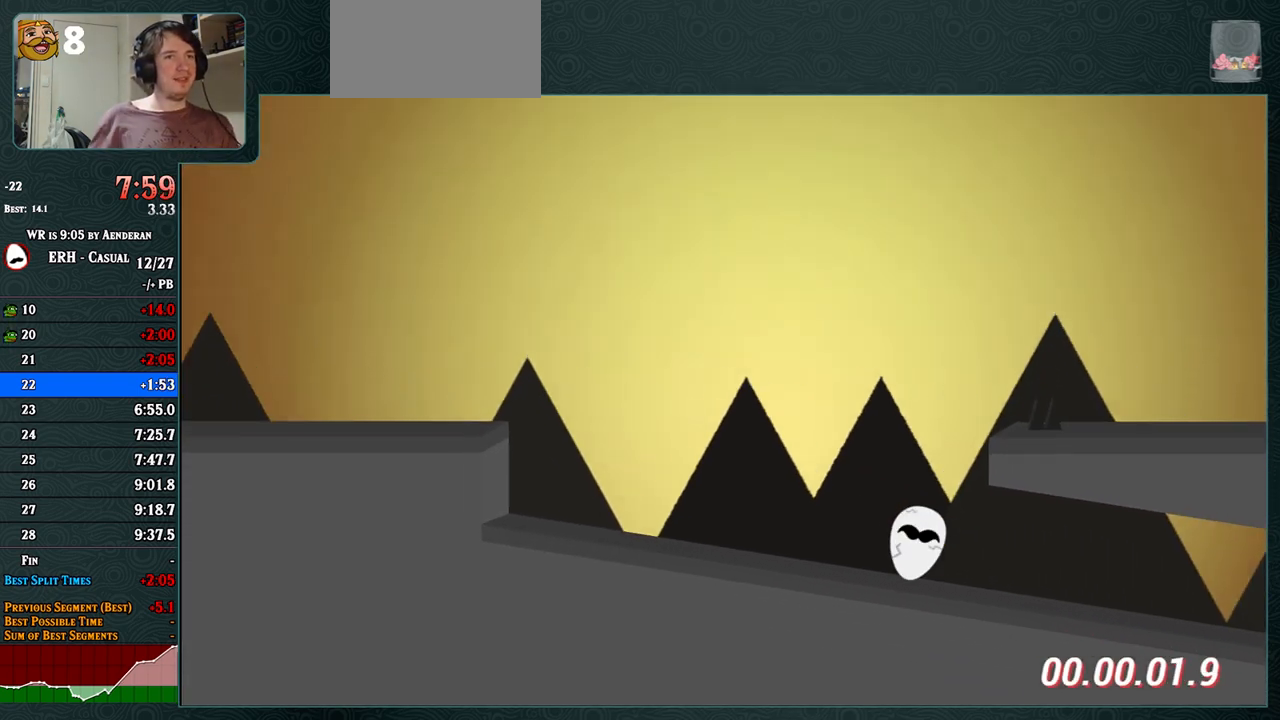
{"buttons": [], "left_stick": "center", "events": []}
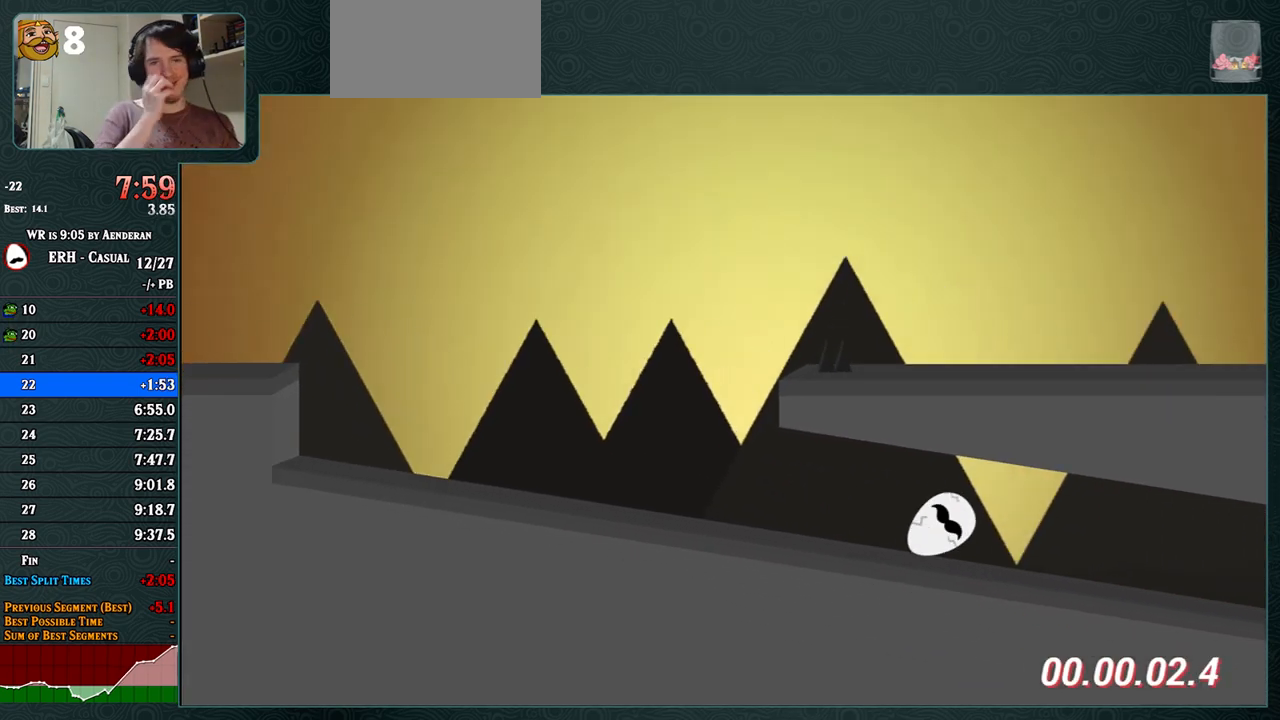
{"buttons": [], "left_stick": "center", "events": []}
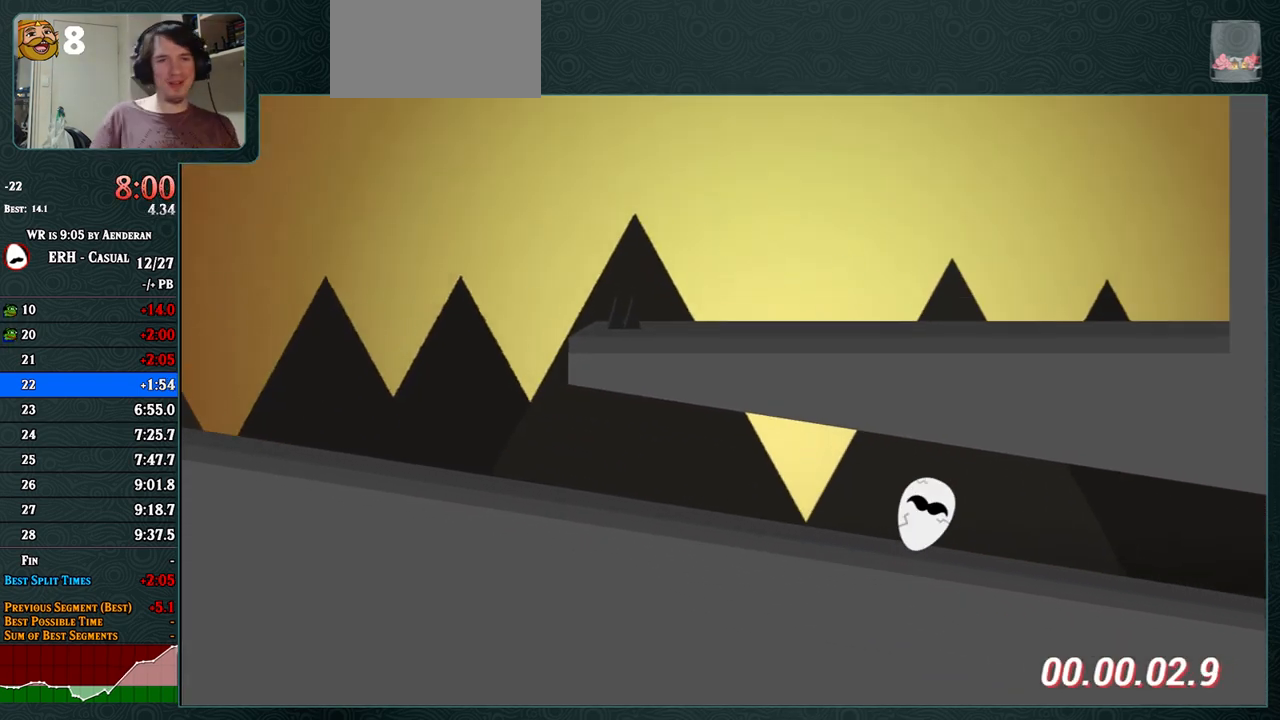
{"buttons": [], "left_stick": "center", "events": []}
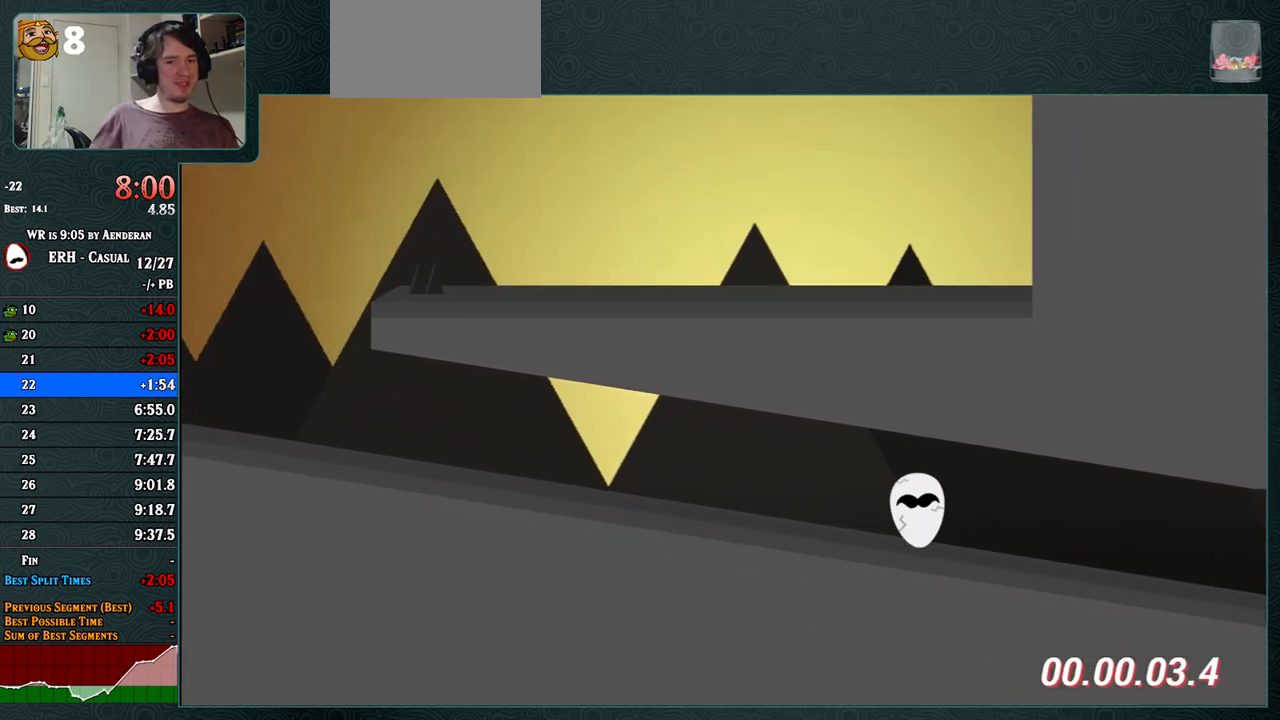
{"buttons": [], "left_stick": "center", "events": []}
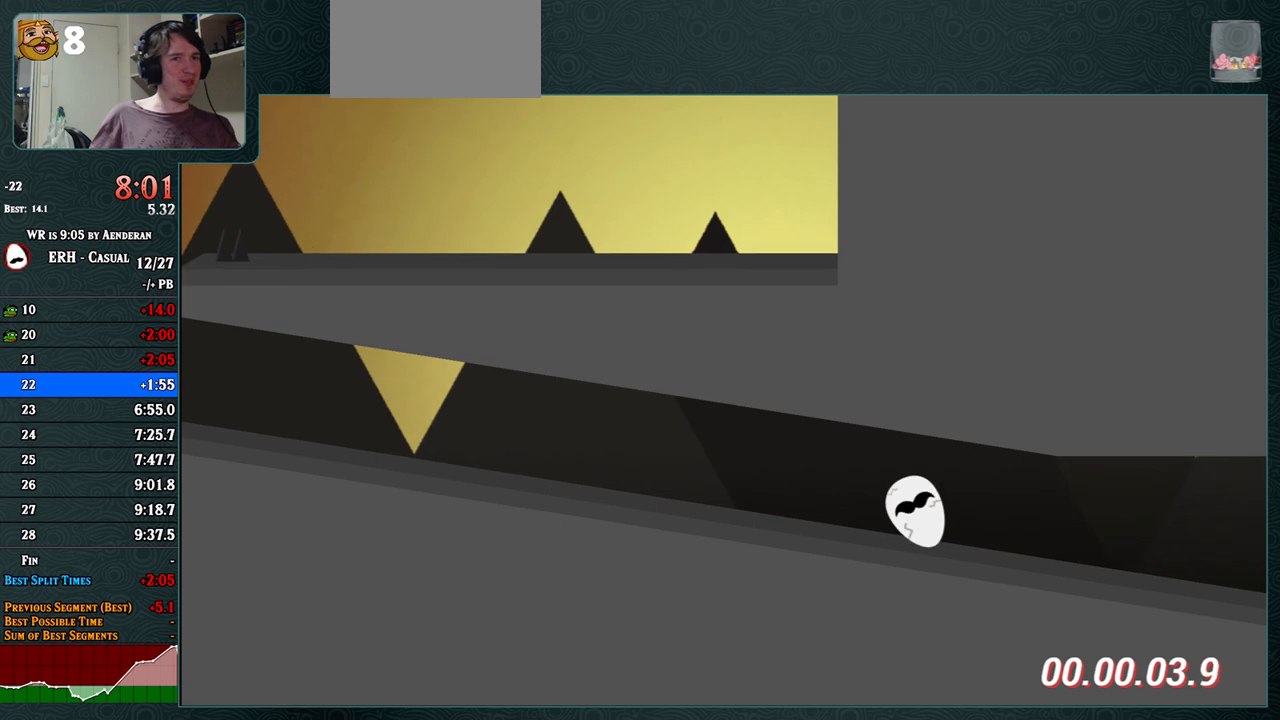
{"buttons": [], "left_stick": "center", "events": [[367, "R1", "down"], [417, "R1", "up"]]}
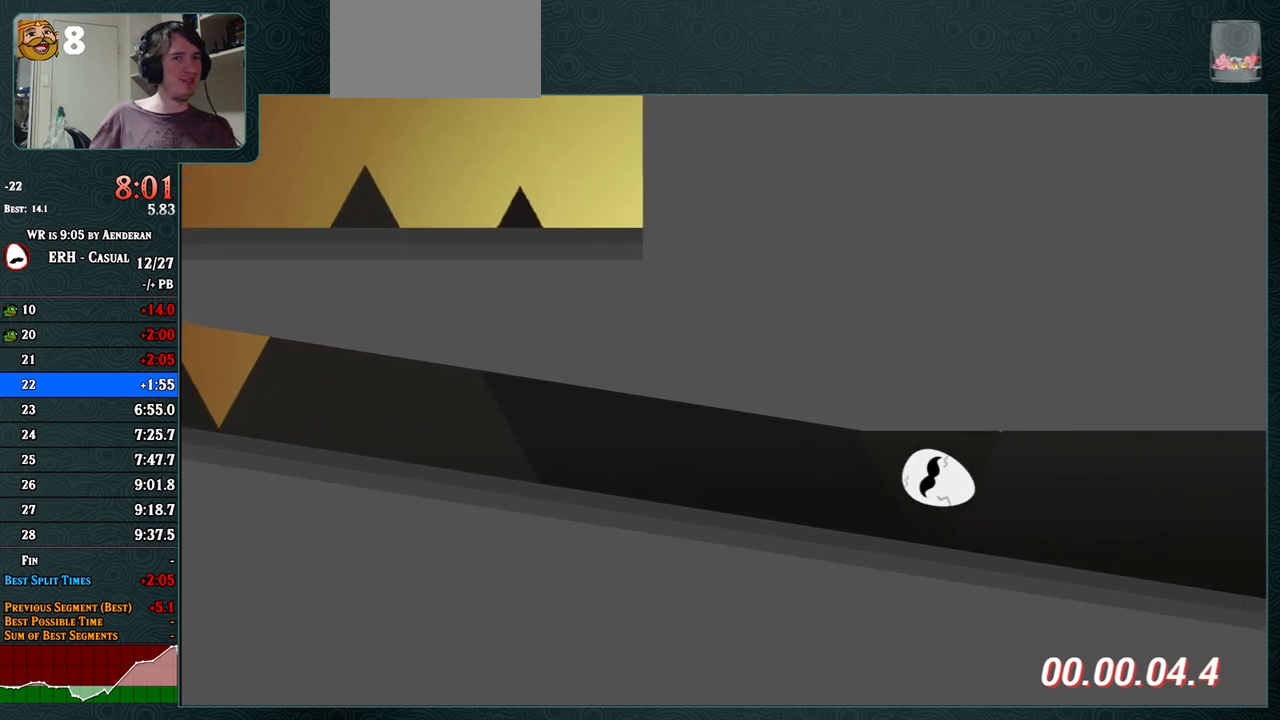
{"buttons": [], "left_stick": "center", "events": []}
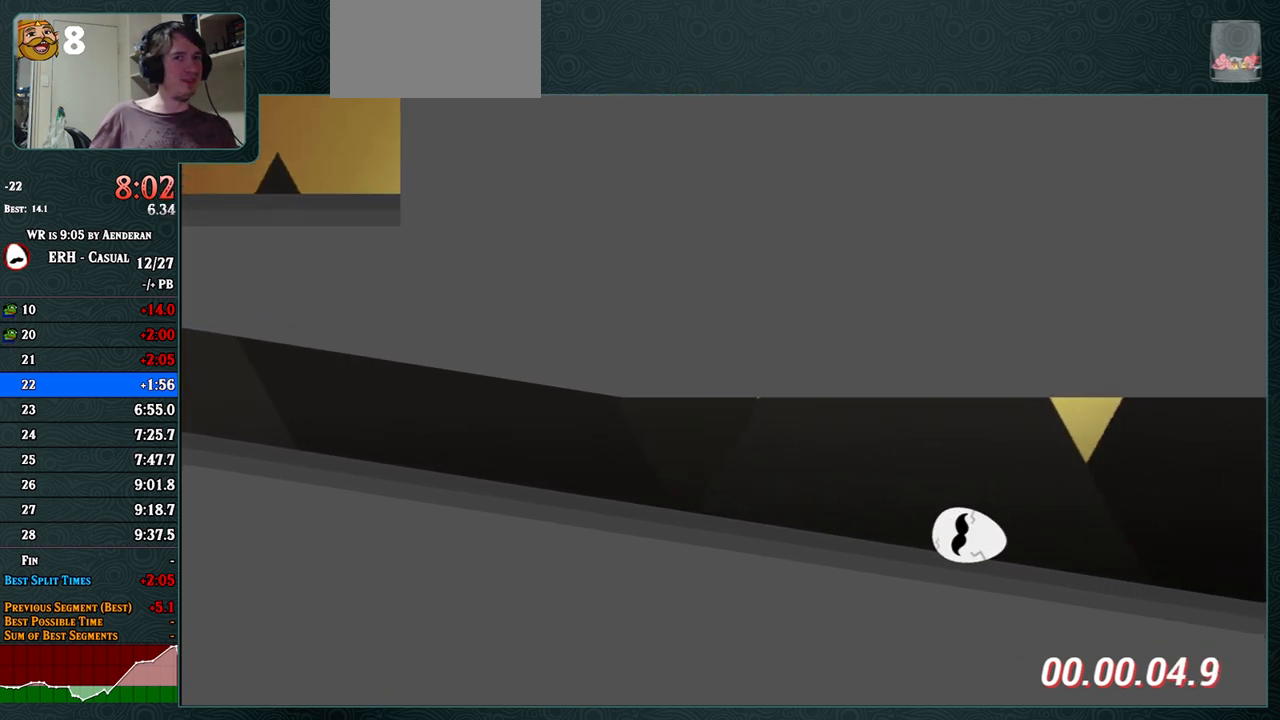
{"buttons": ["CROSS"], "left_stick": "center", "events": [[333, "CROSS", "down"], [383, "R1", "down"], [500, "R1", "up"]]}
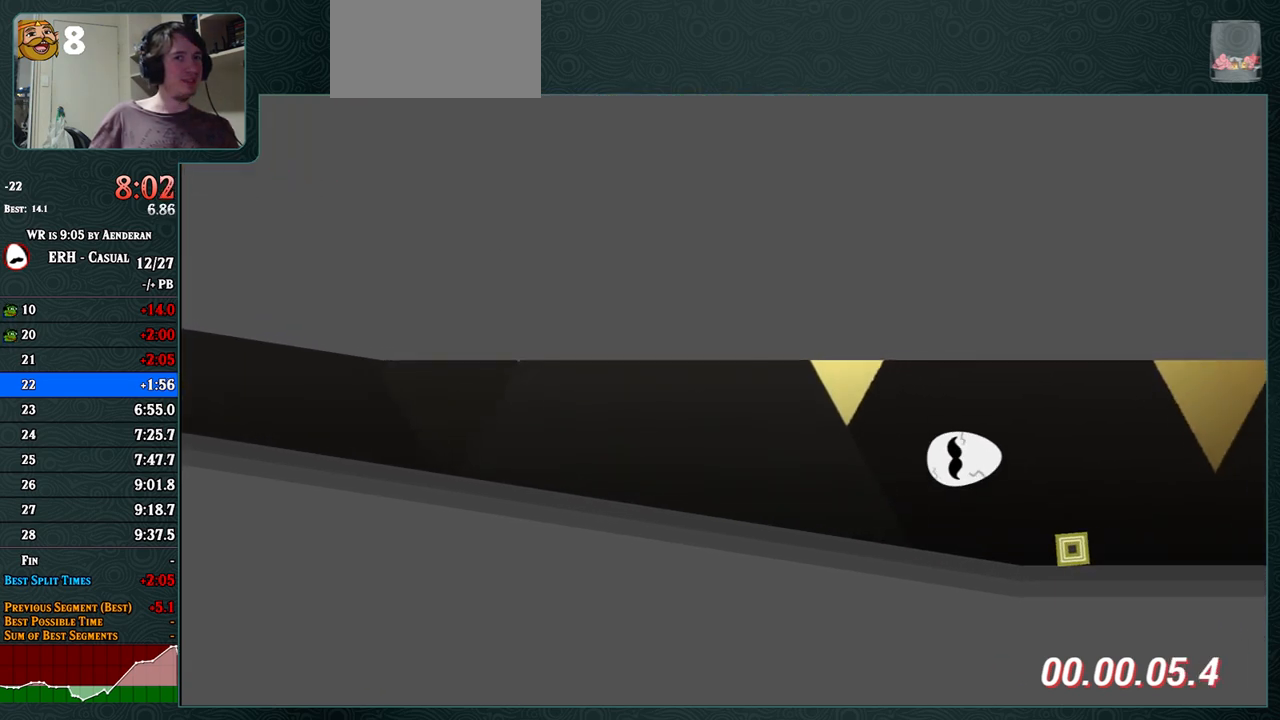
{"buttons": [], "left_stick": "center", "events": [[300, "CROSS", "up"]]}
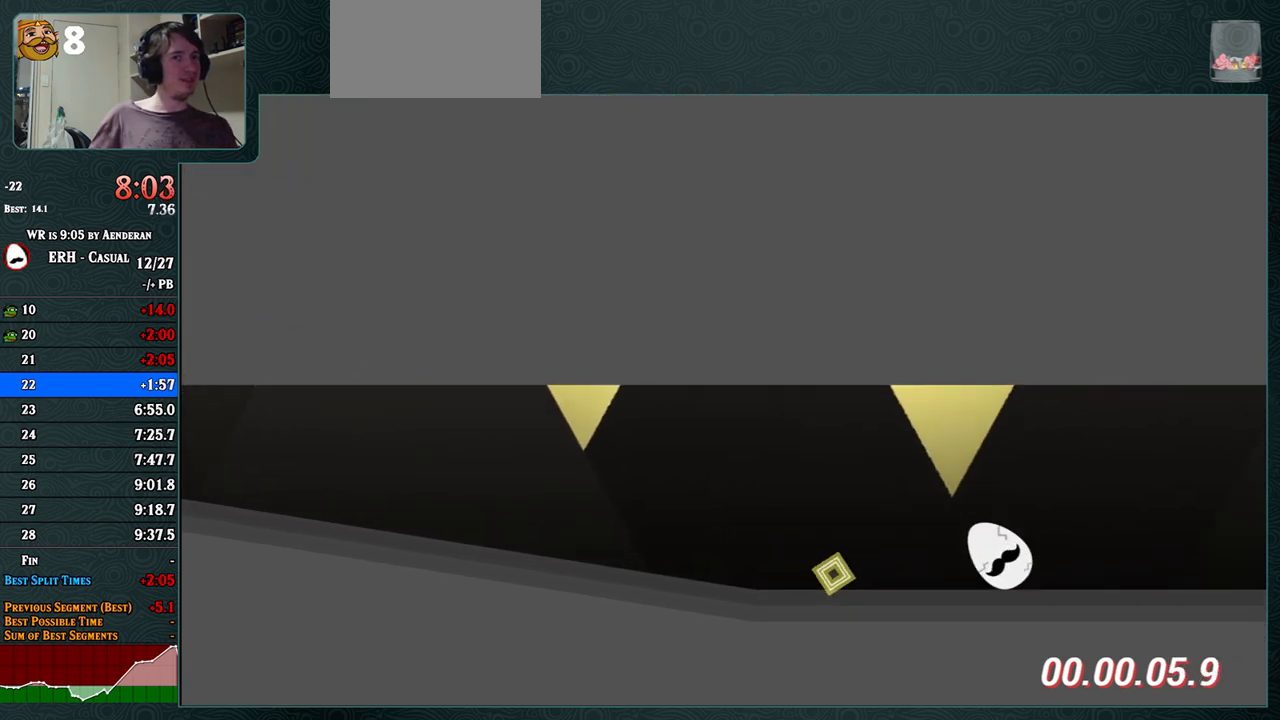
{"buttons": [], "left_stick": "center", "events": []}
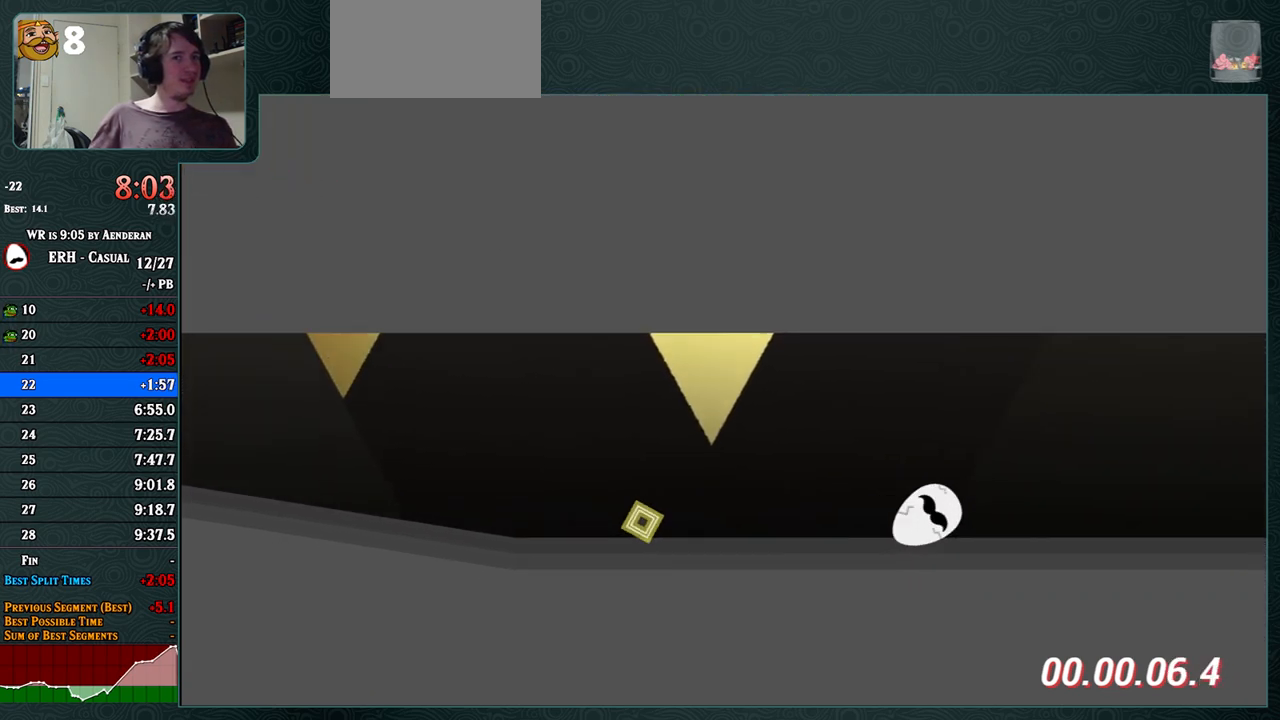
{"buttons": [], "left_stick": "center", "events": [[133, "R1", "down"], [217, "R1", "up"]]}
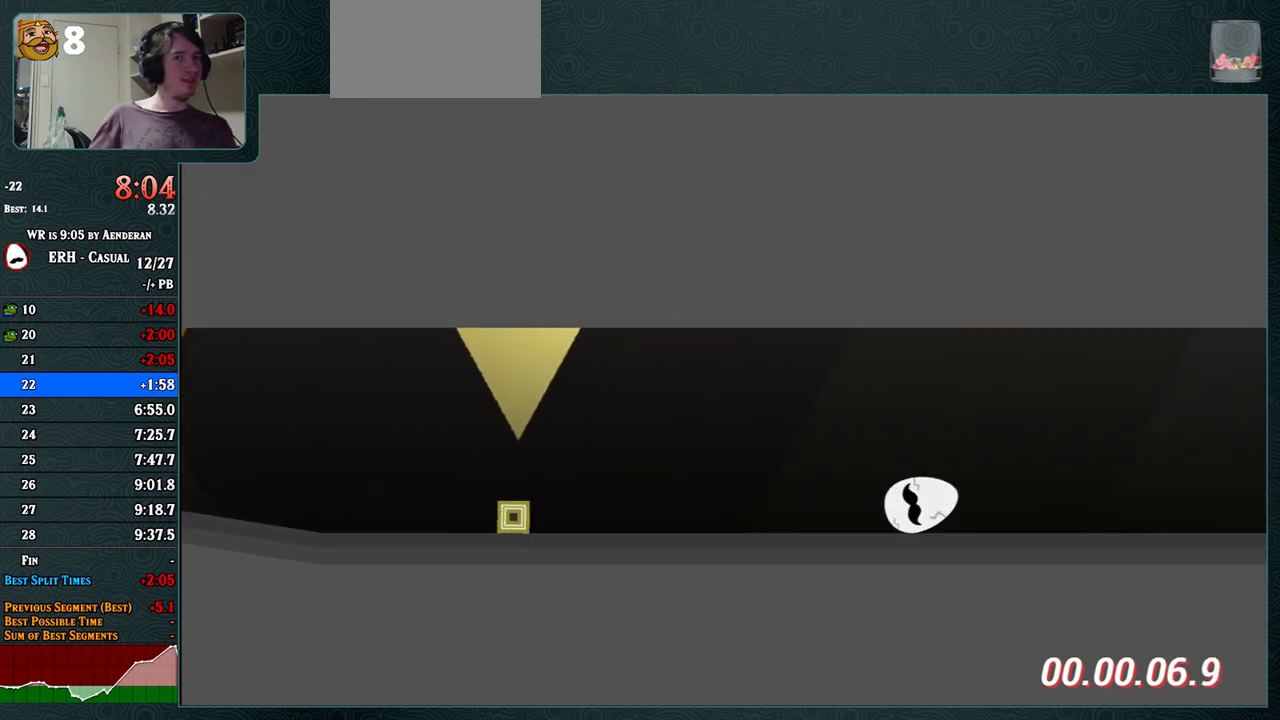
{"buttons": [], "left_stick": "center", "events": [[317, "R1", "down"], [367, "R1", "up"]]}